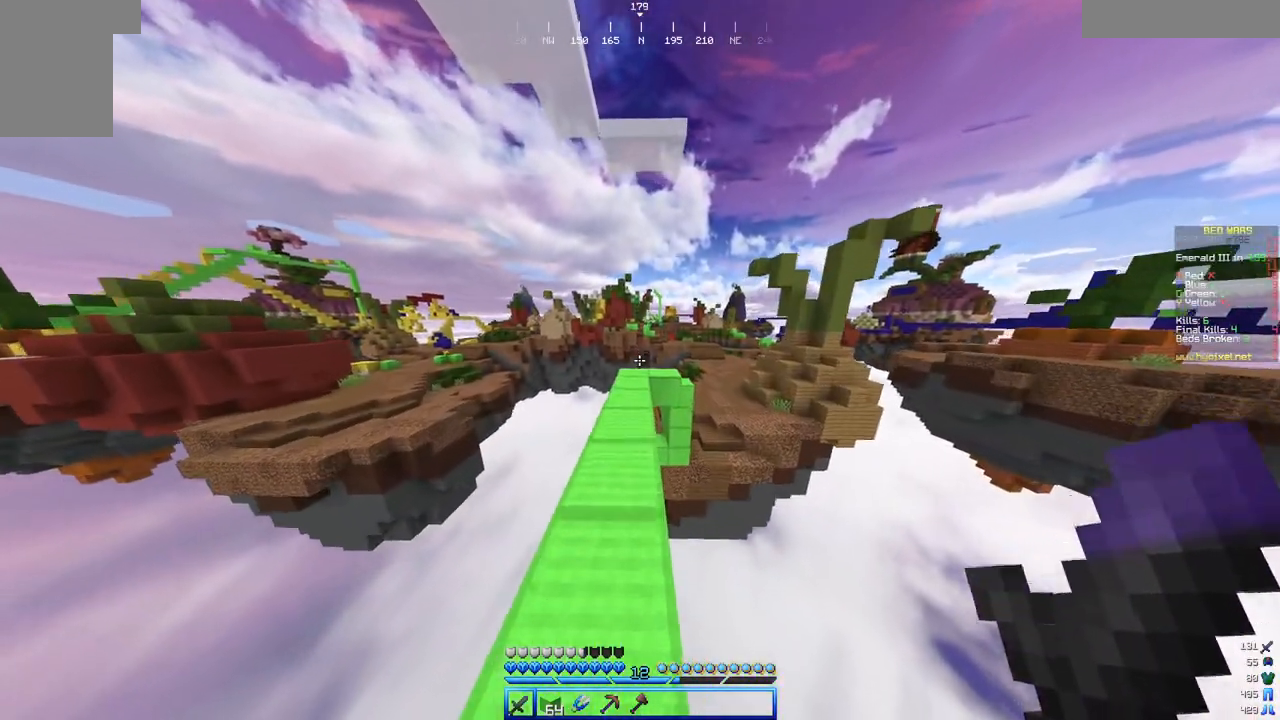
Gameplay with keyboard and mouse; each line is a JSON object with the keys and mouse buttons held at the frame after it. "events" lists presses ("down") and releases ("up") of "a", "d", "s", "w", "mouse_left" and "mouse_right" between this image and that frame as [ms after this image, input, new state], when the widget could be followed in between. "mouse_left", "mouse_right" = the "left", "right" buttons of the "mouse" list. No other keys are recorded. Fast repeated clicks can show as one long hold. Mouse movement is not recorded.
{"keys": ["w"], "mouse": [], "events": [[150, "a", "down"], [250, "a", "up"]]}
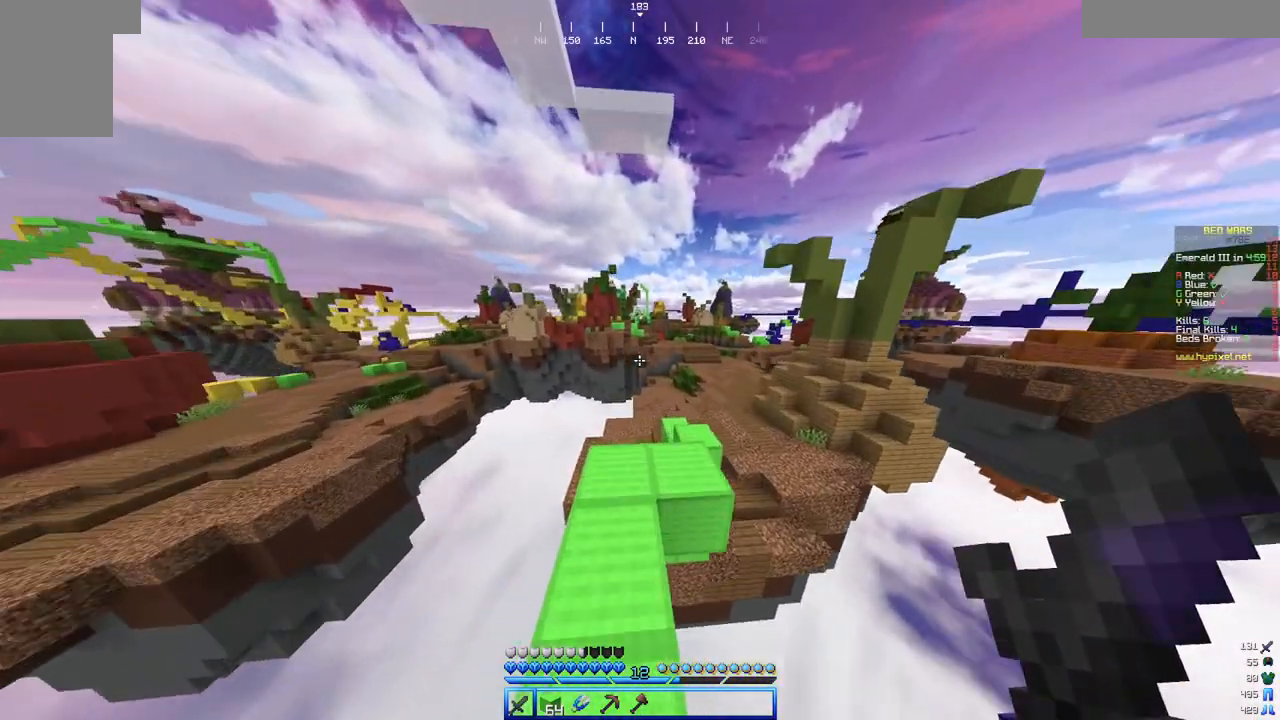
{"keys": ["w"], "mouse": [], "events": []}
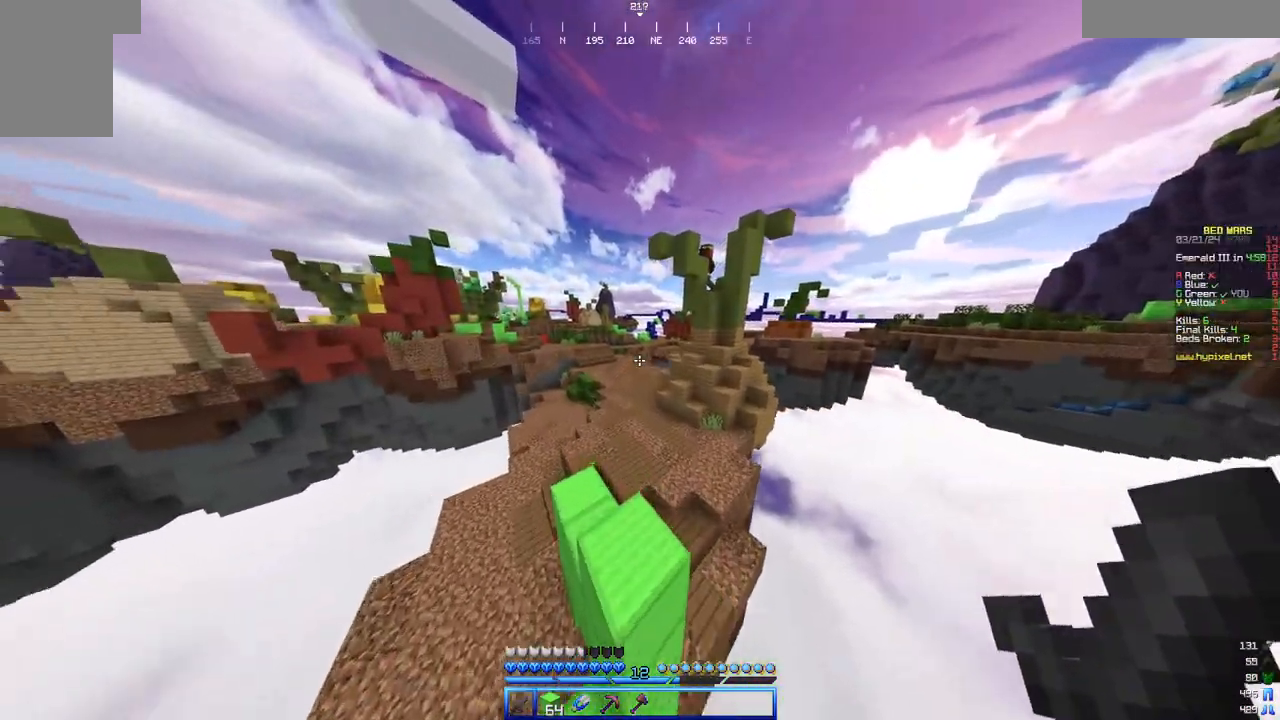
{"keys": ["a", "w"], "mouse": [], "events": [[400, "a", "down"]]}
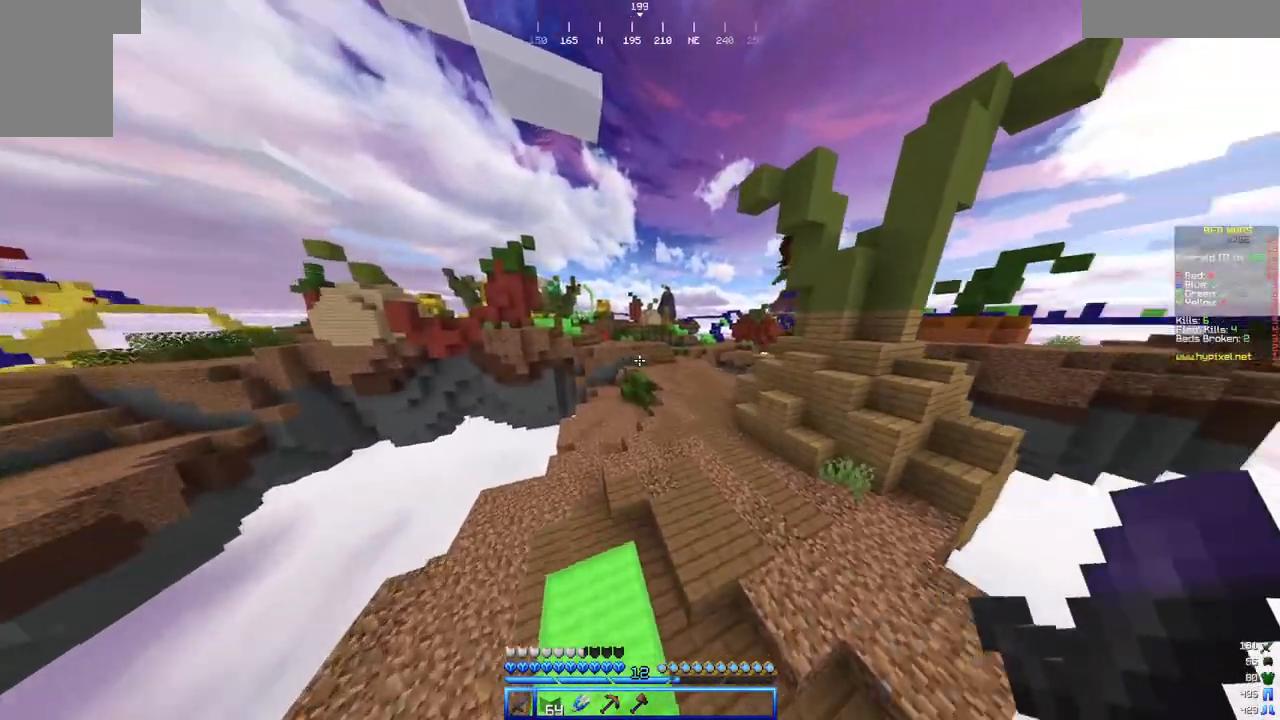
{"keys": ["w"], "mouse": [], "events": [[100, "a", "up"]]}
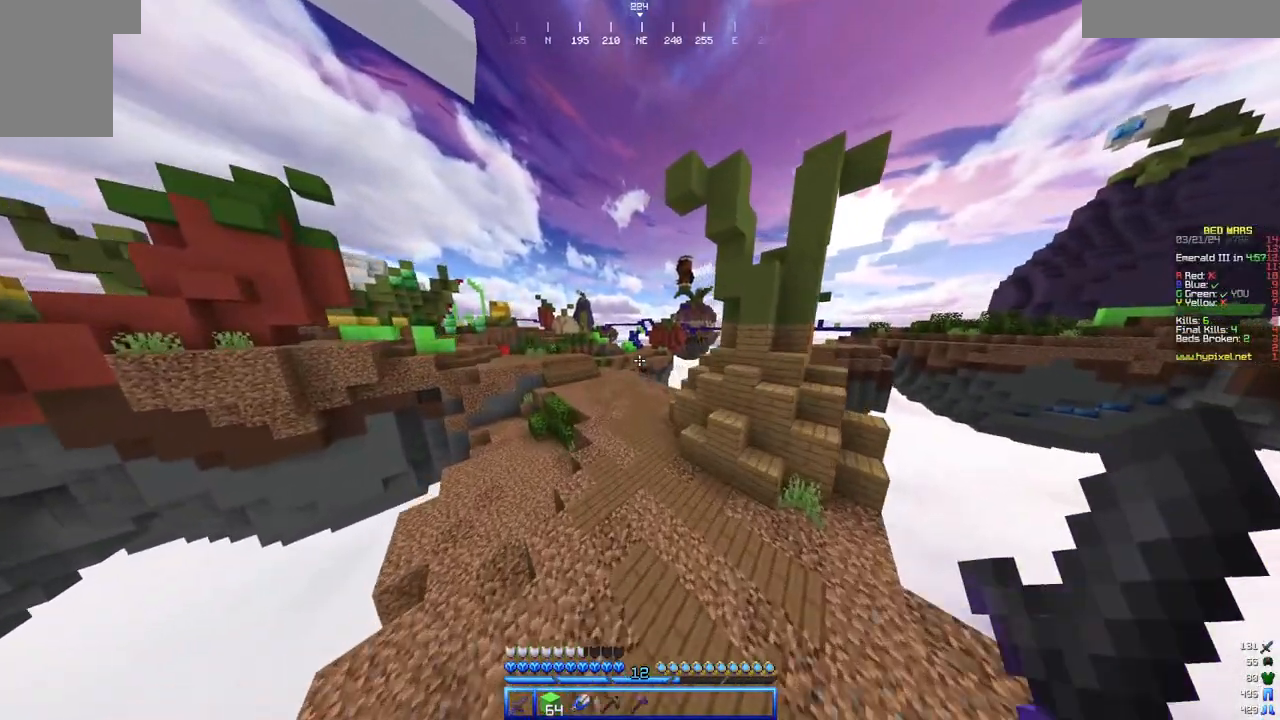
{"keys": ["w"], "mouse": [], "events": []}
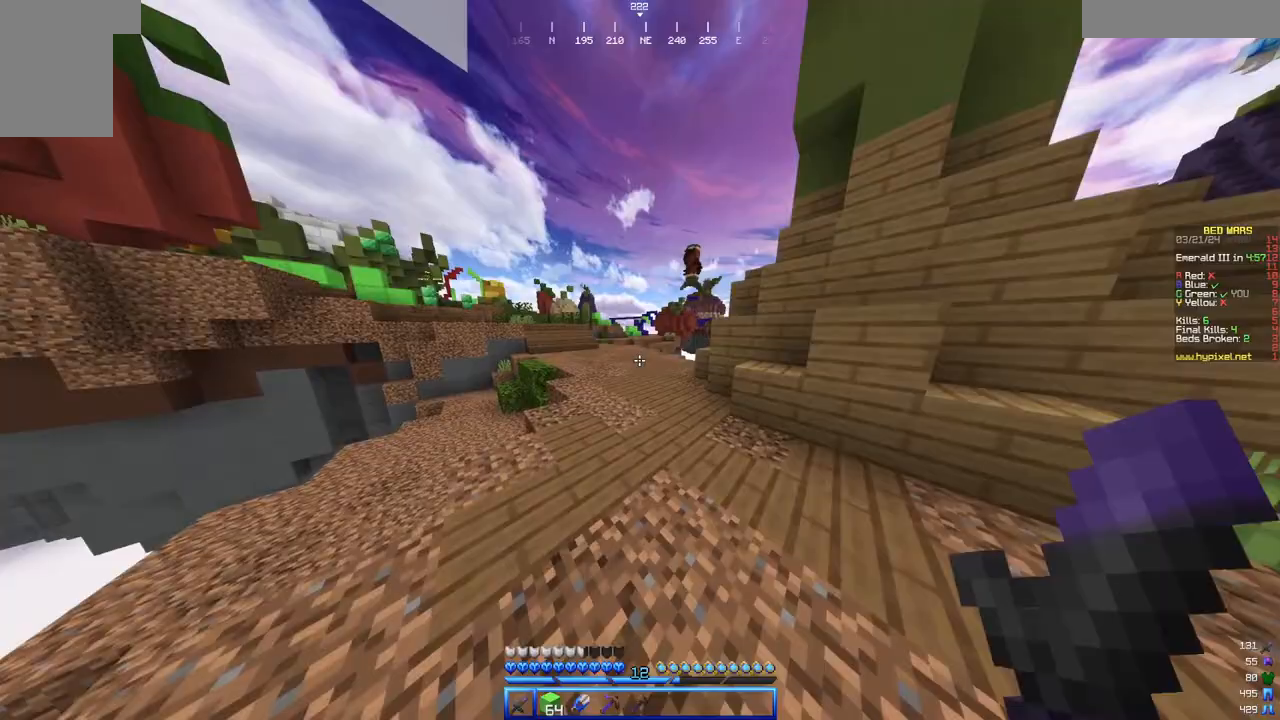
{"keys": ["w"], "mouse": [], "events": []}
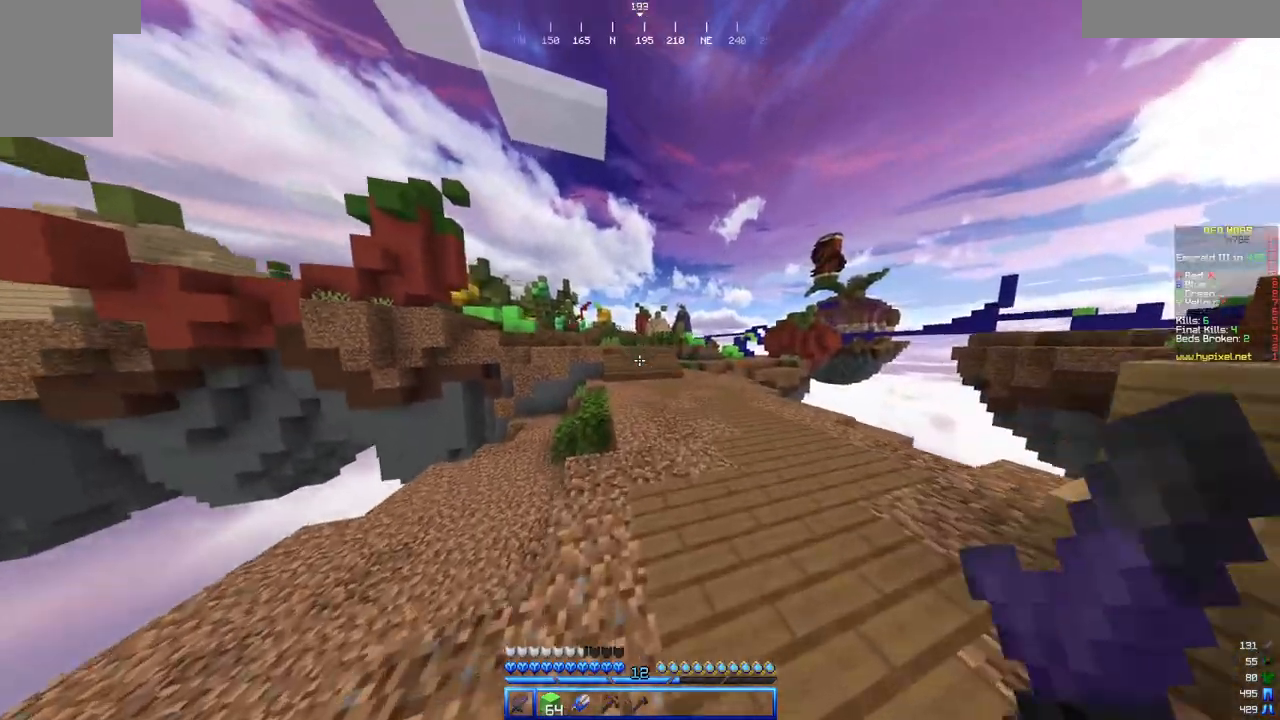
{"keys": ["w"], "mouse": [], "events": []}
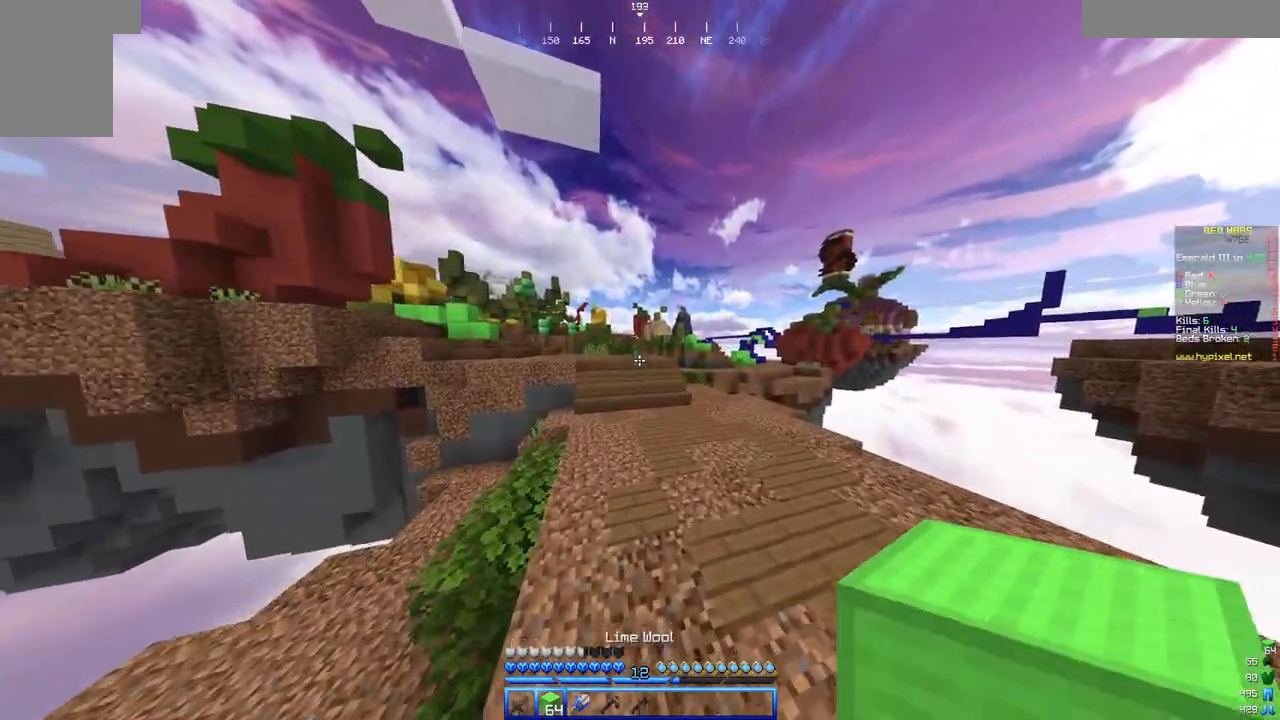
{"keys": ["w"], "mouse": [], "events": []}
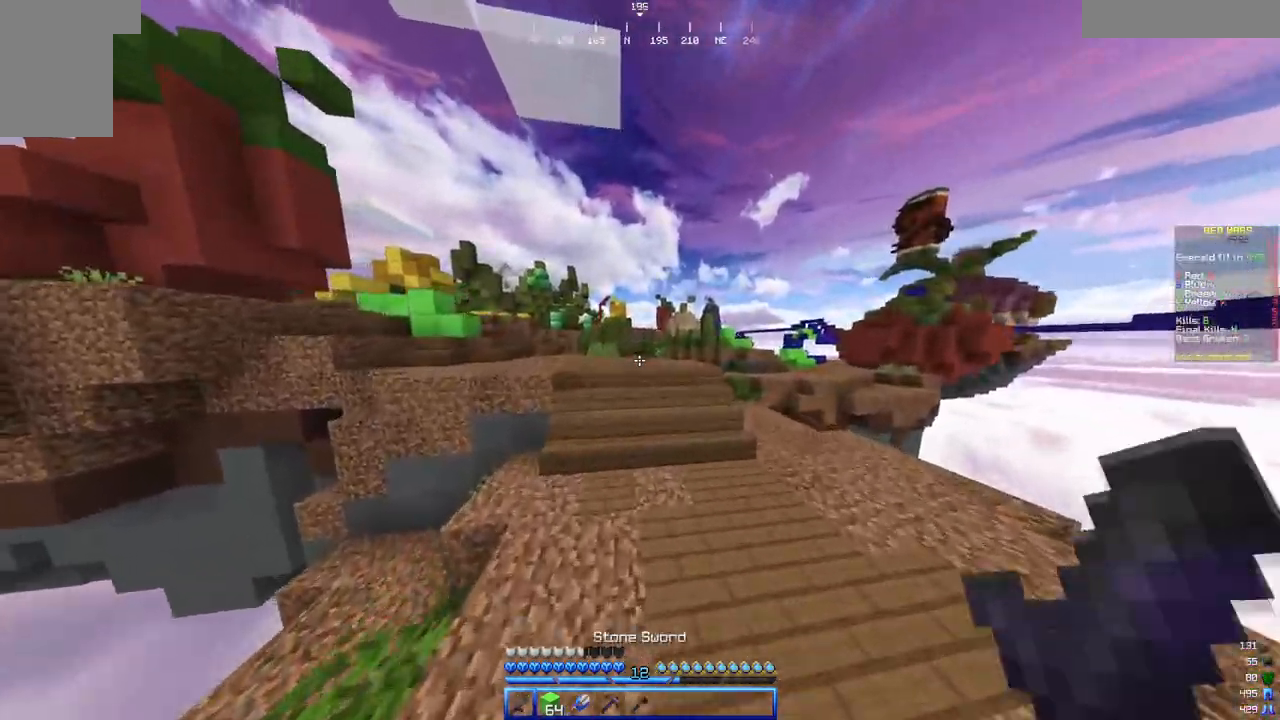
{"keys": ["w"], "mouse": [], "events": []}
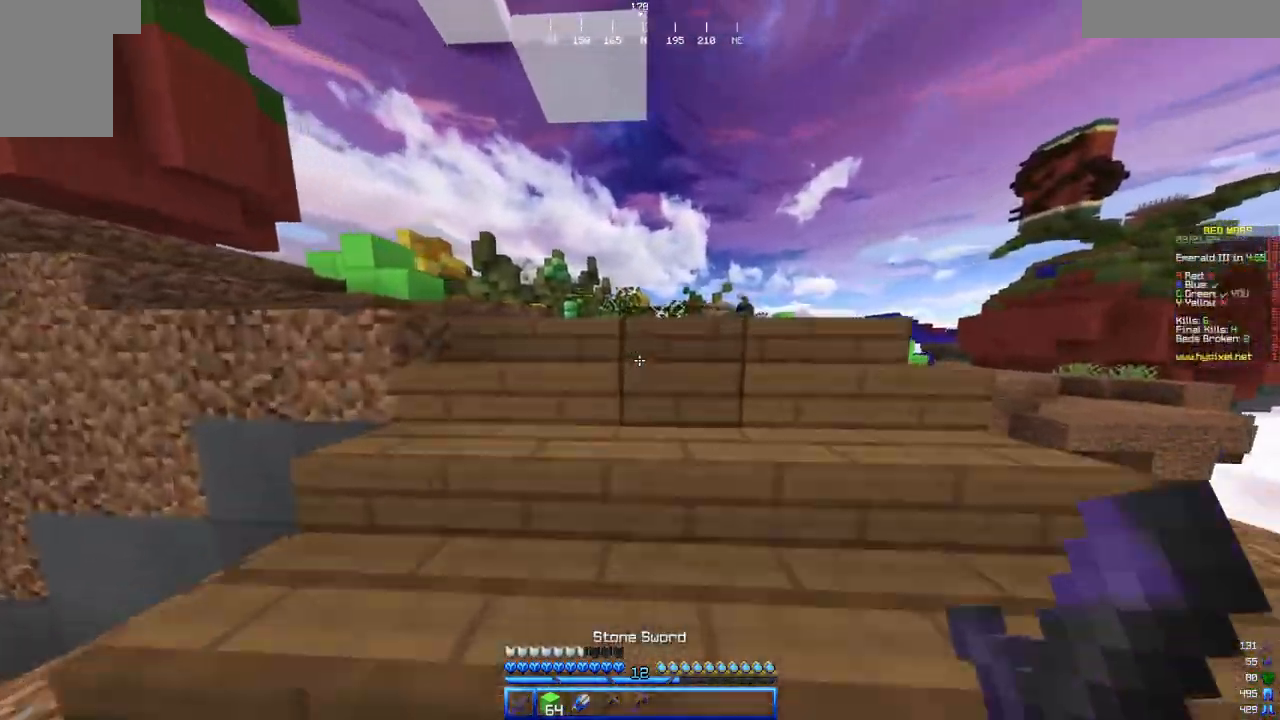
{"keys": ["a", "w"], "mouse": [], "events": [[483, "a", "down"]]}
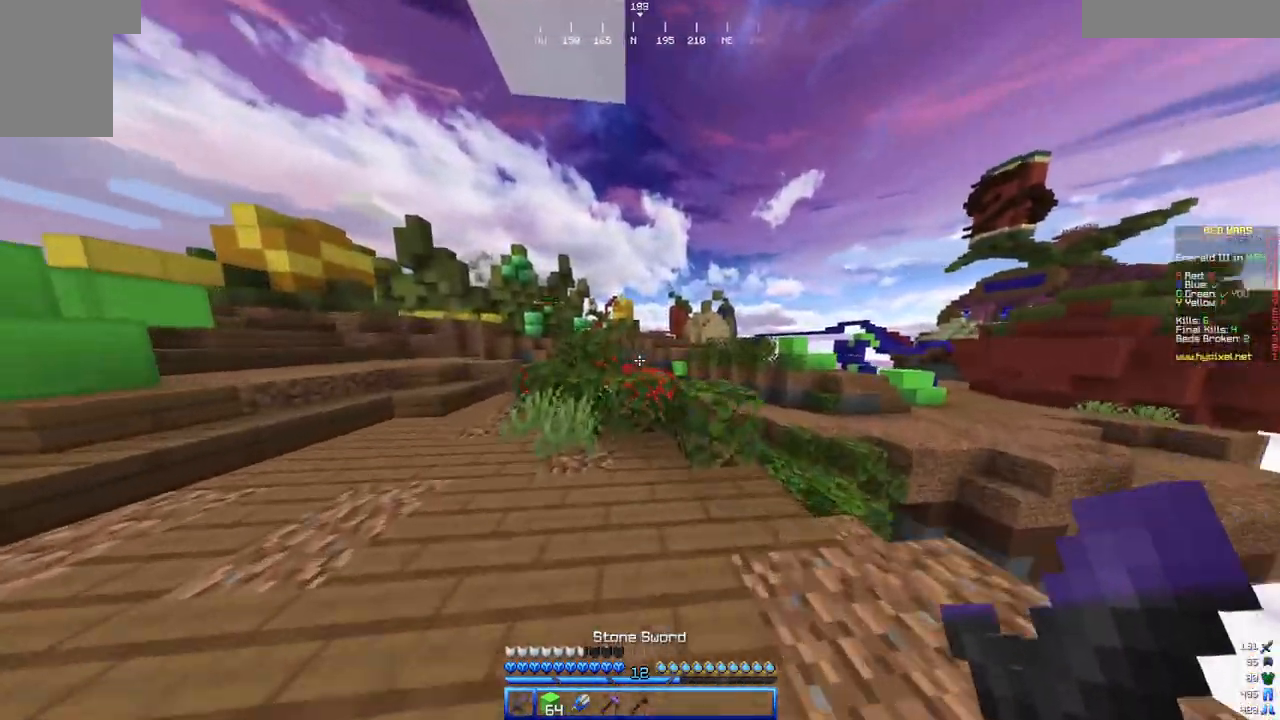
{"keys": ["w"], "mouse": [], "events": [[400, "a", "up"]]}
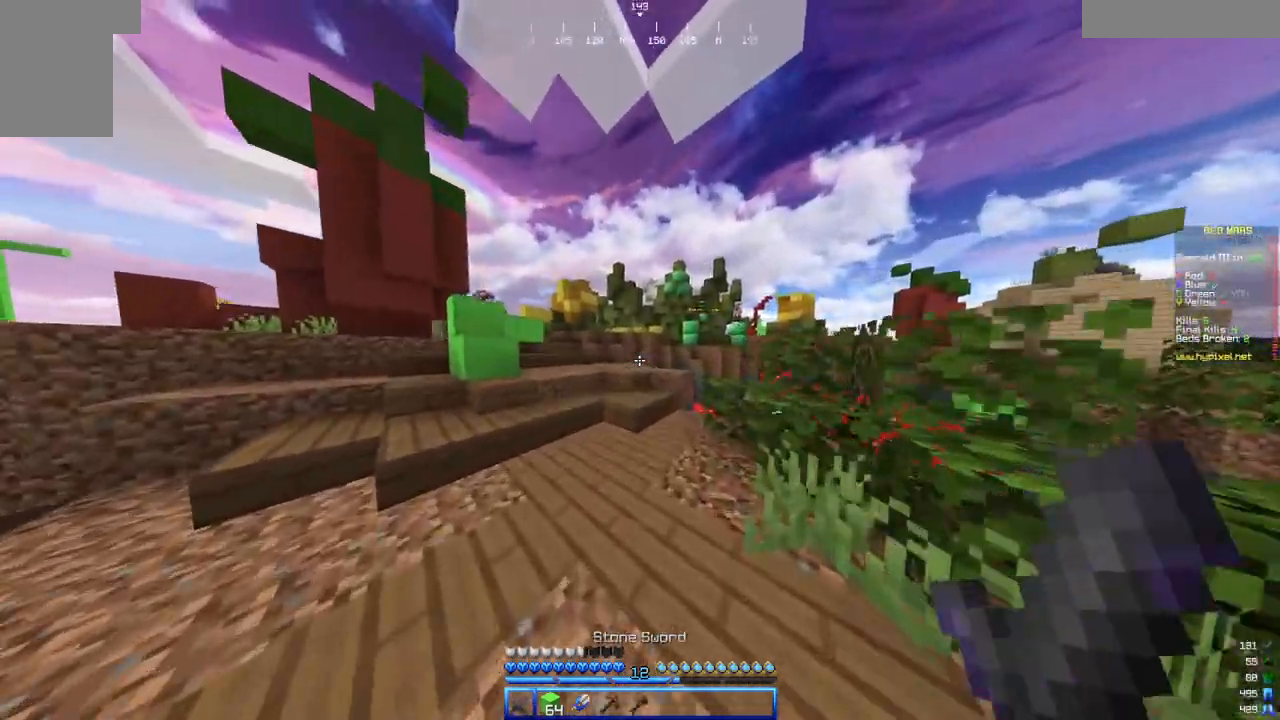
{"keys": ["w"], "mouse": [], "events": []}
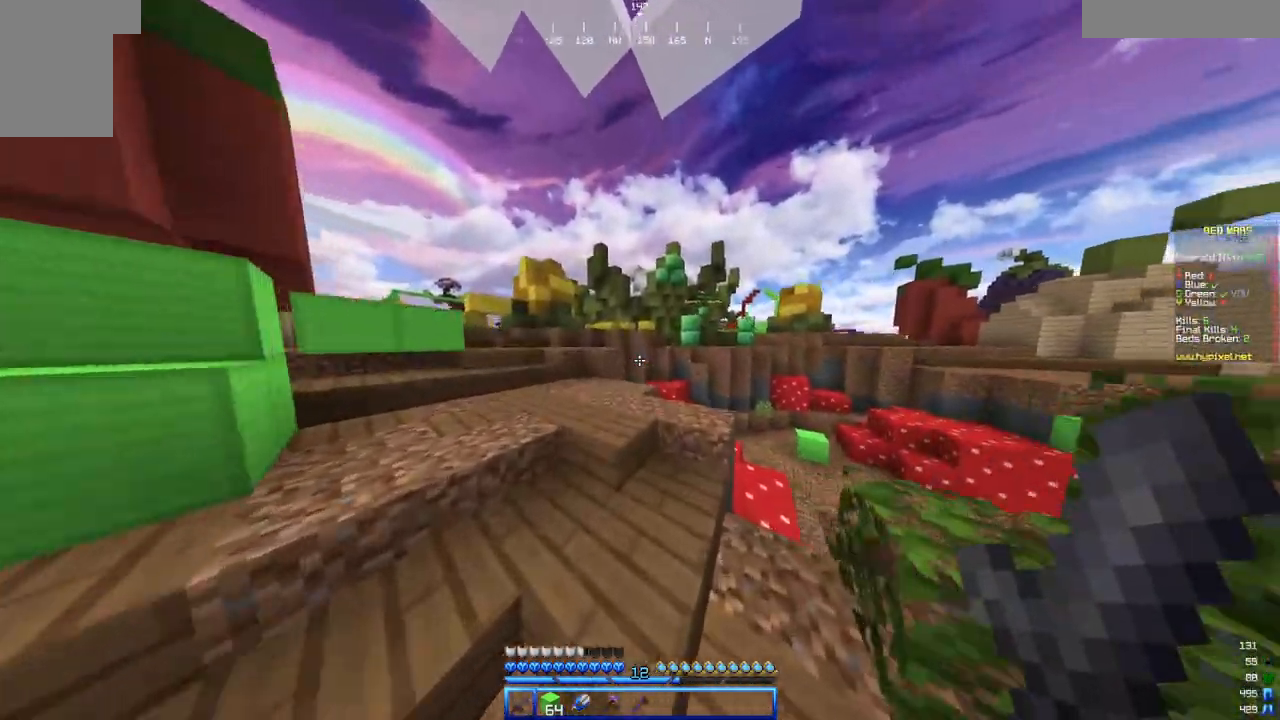
{"keys": ["w"], "mouse": [], "events": []}
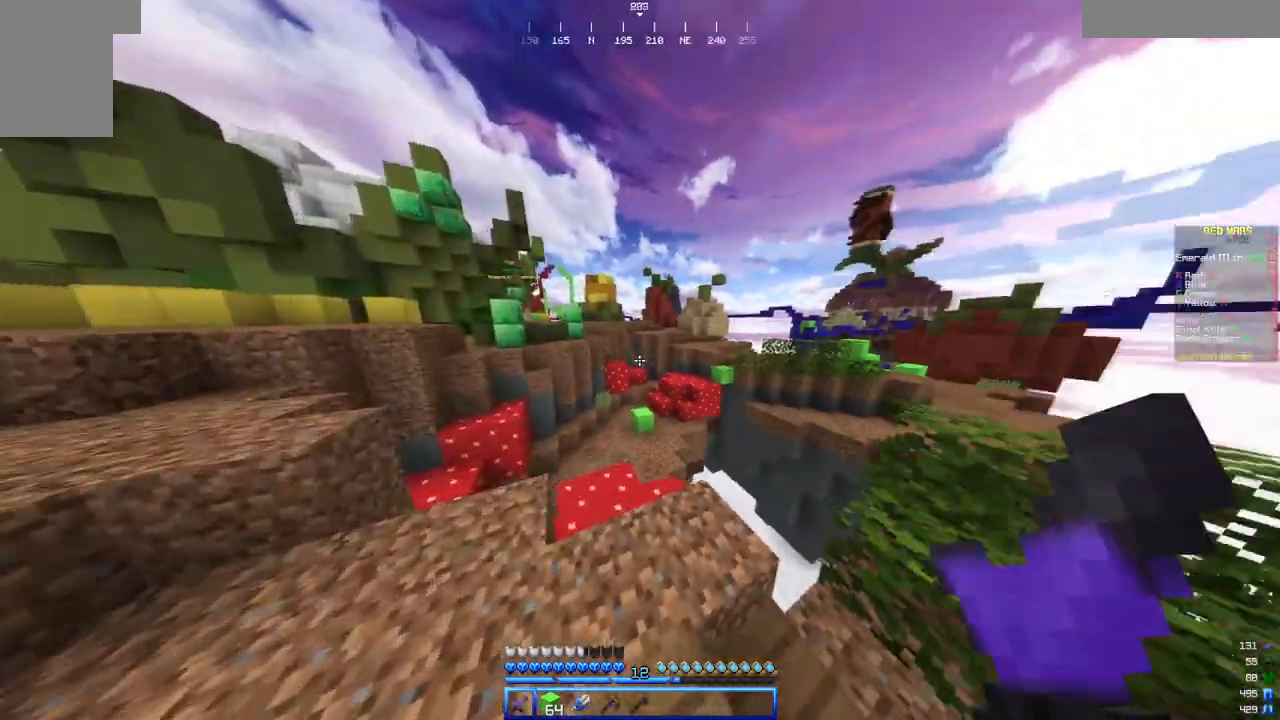
{"keys": ["w"], "mouse": [], "events": []}
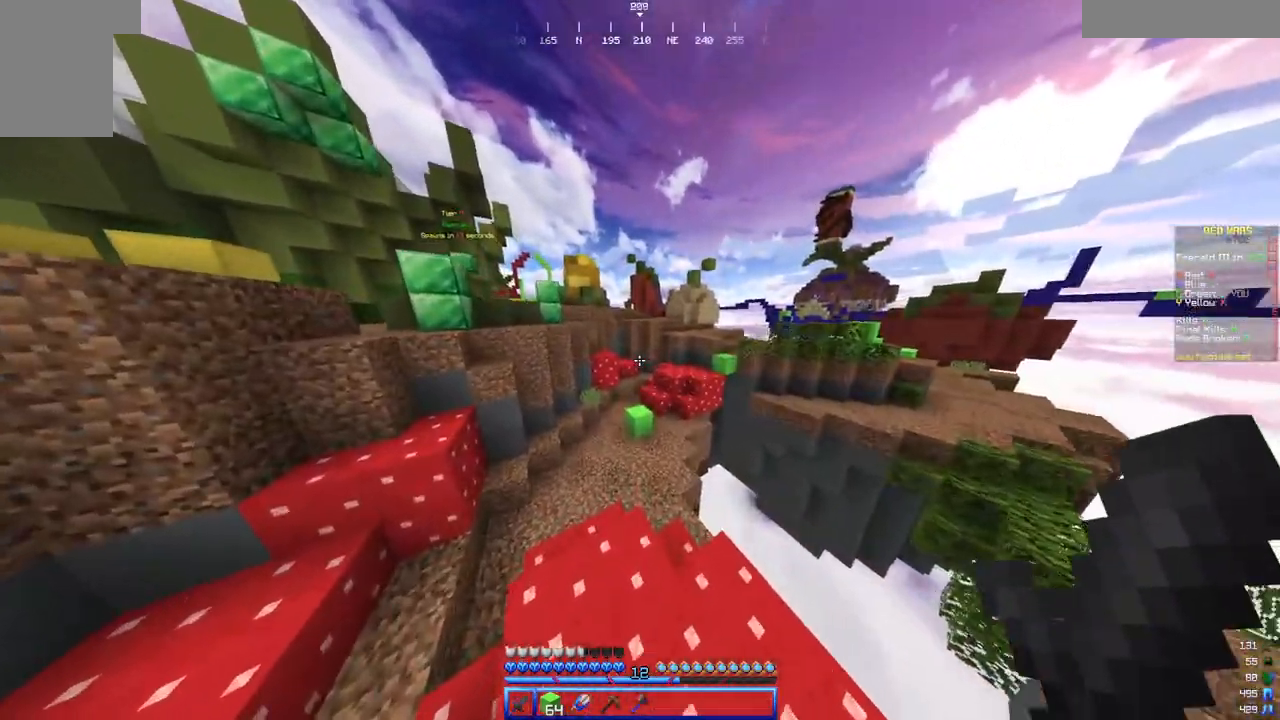
{"keys": ["w"], "mouse": [], "events": []}
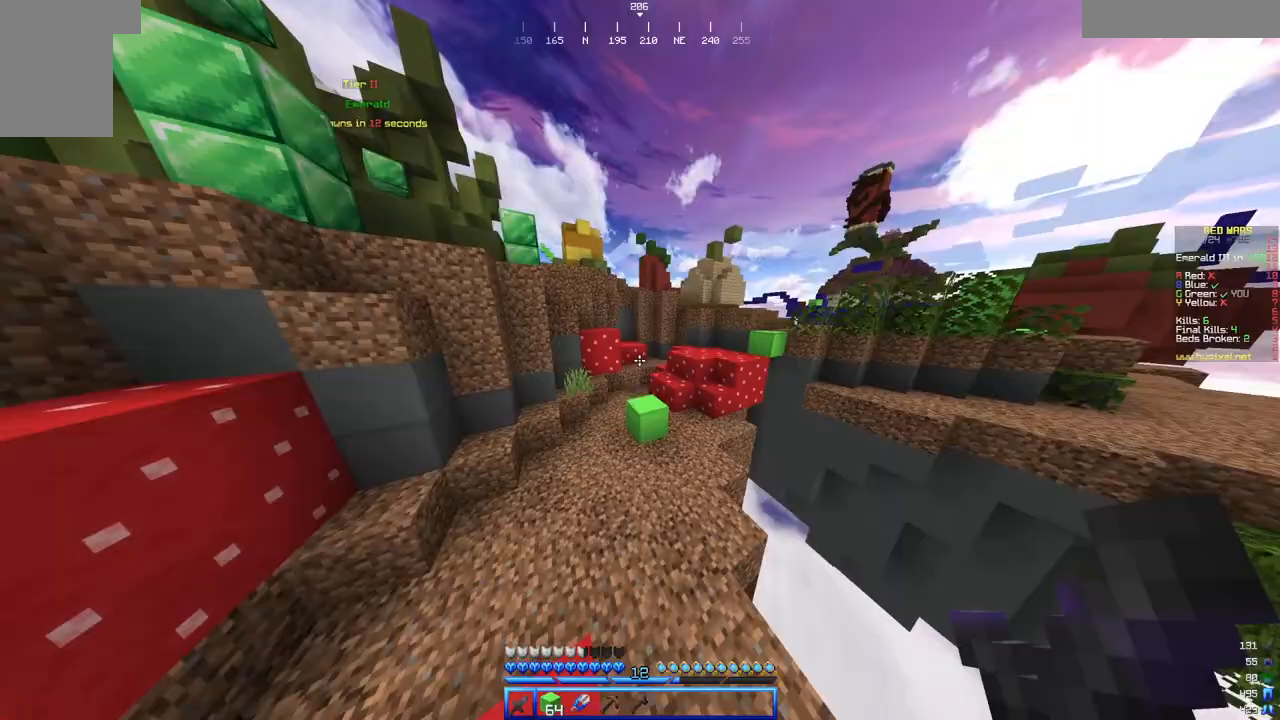
{"keys": ["w"], "mouse": [], "events": []}
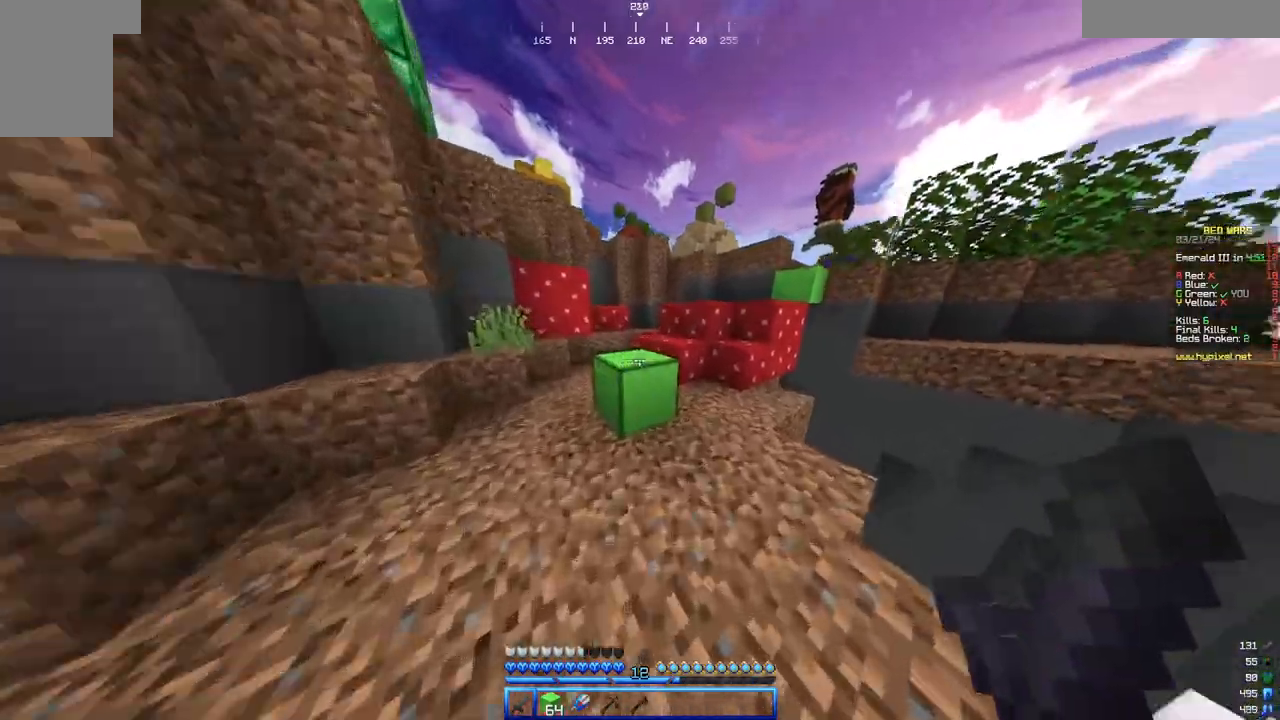
{"keys": ["w"], "mouse": [], "events": []}
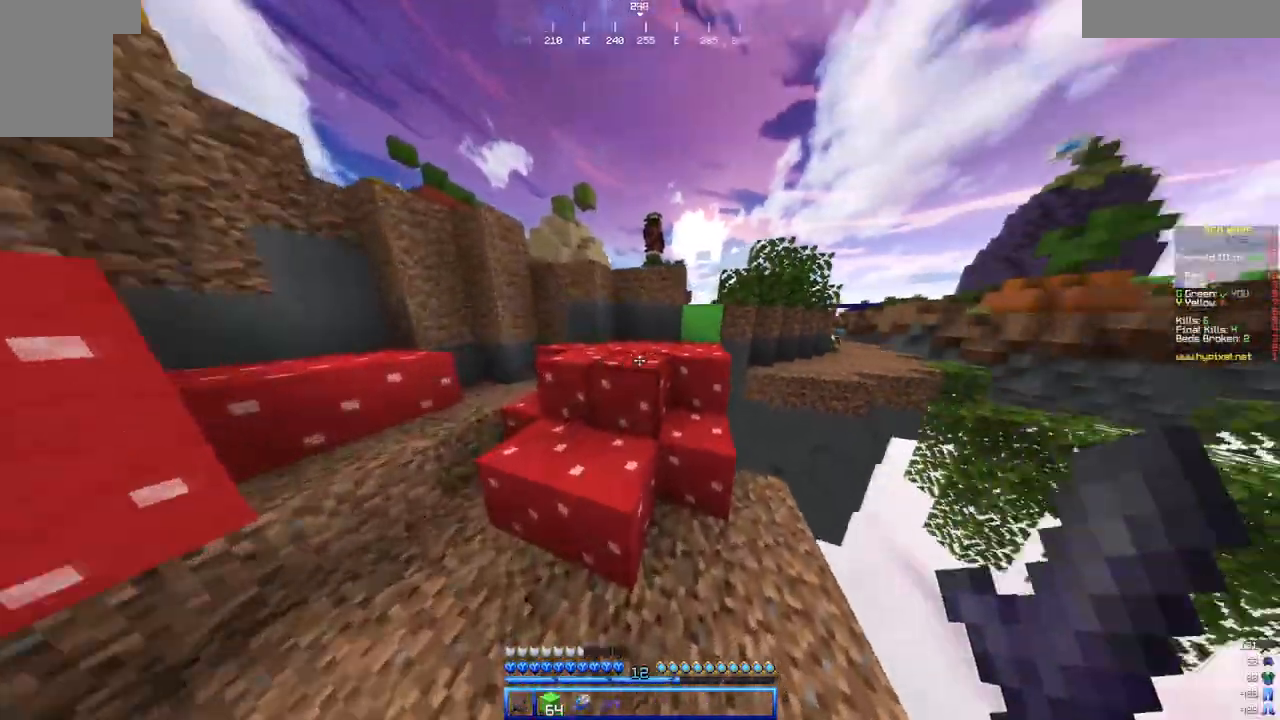
{"keys": ["d", "w"], "mouse": [], "events": [[267, "d", "down"]]}
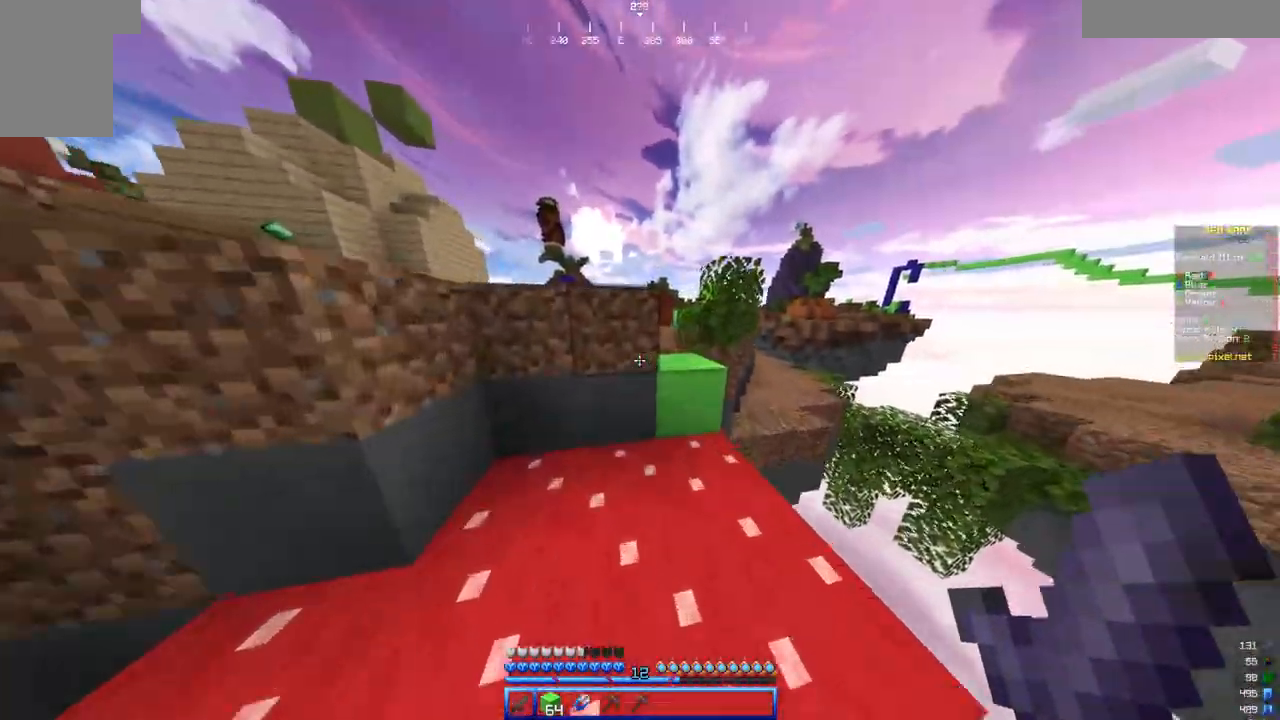
{"keys": ["a", "w"], "mouse": [], "events": [[233, "d", "up"], [333, "a", "down"]]}
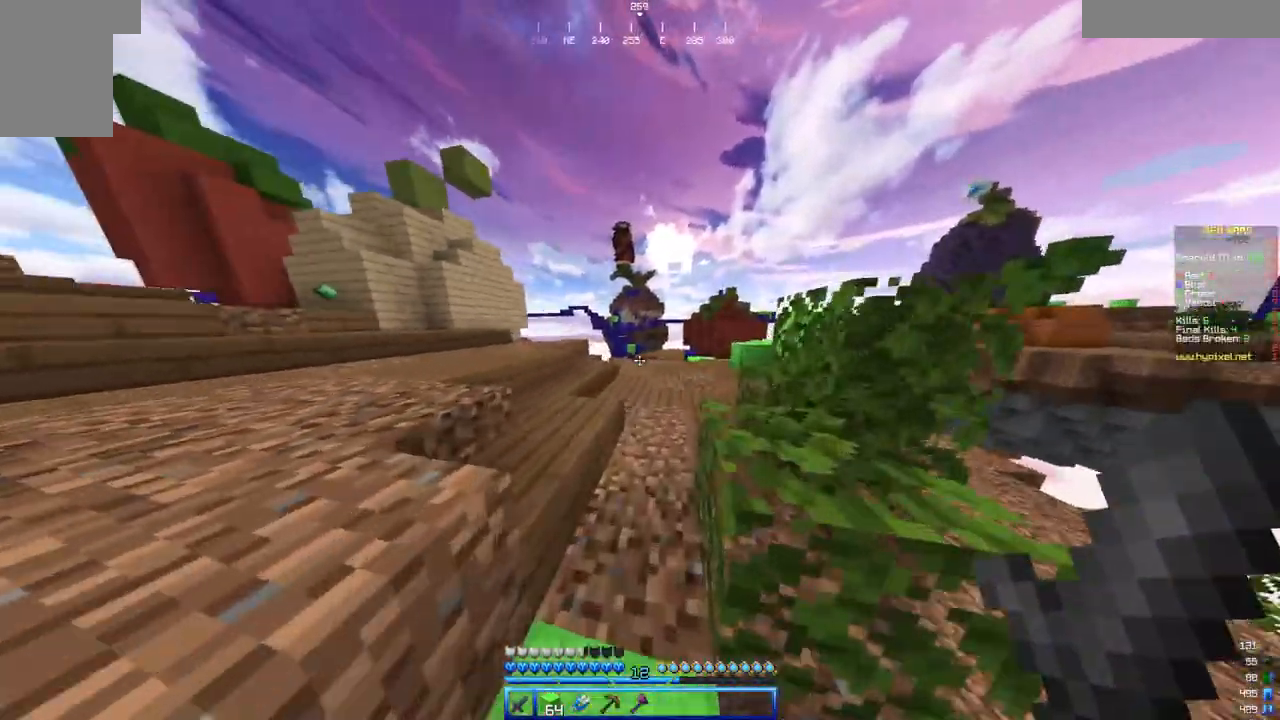
{"keys": ["d", "w"], "mouse": [], "events": [[100, "a", "up"], [450, "d", "down"]]}
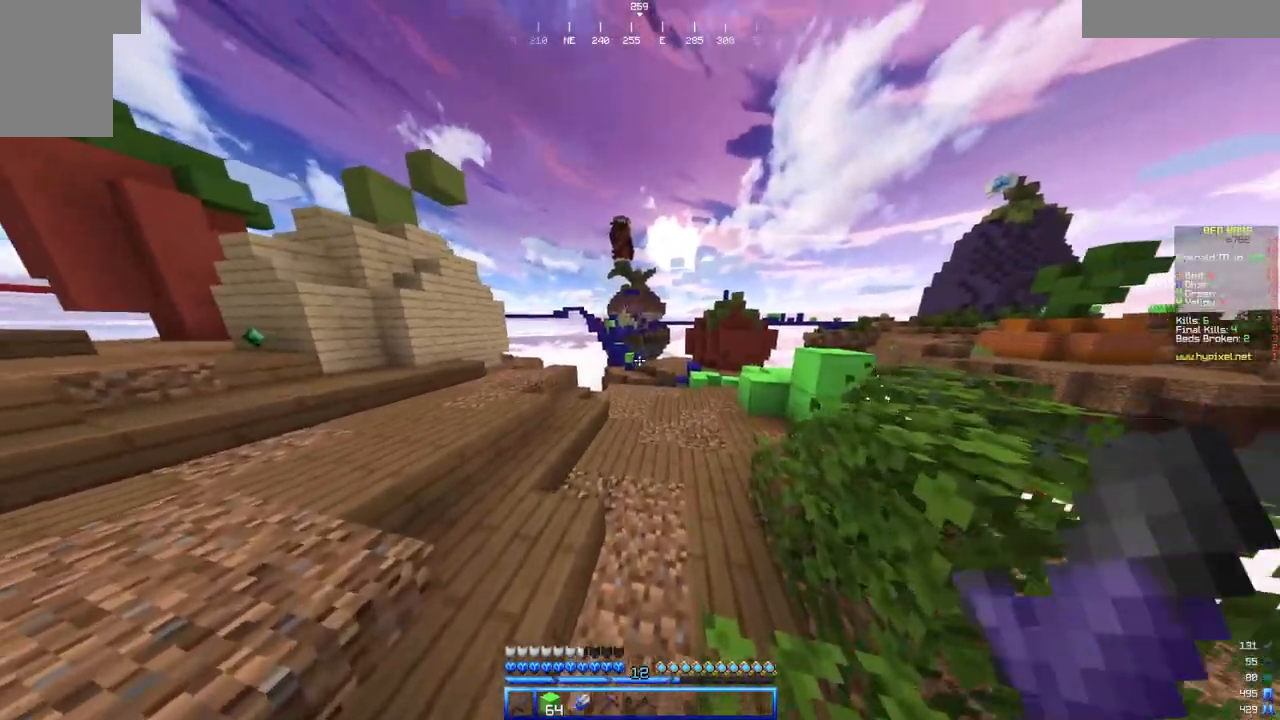
{"keys": ["w"], "mouse": [], "events": [[150, "d", "up"]]}
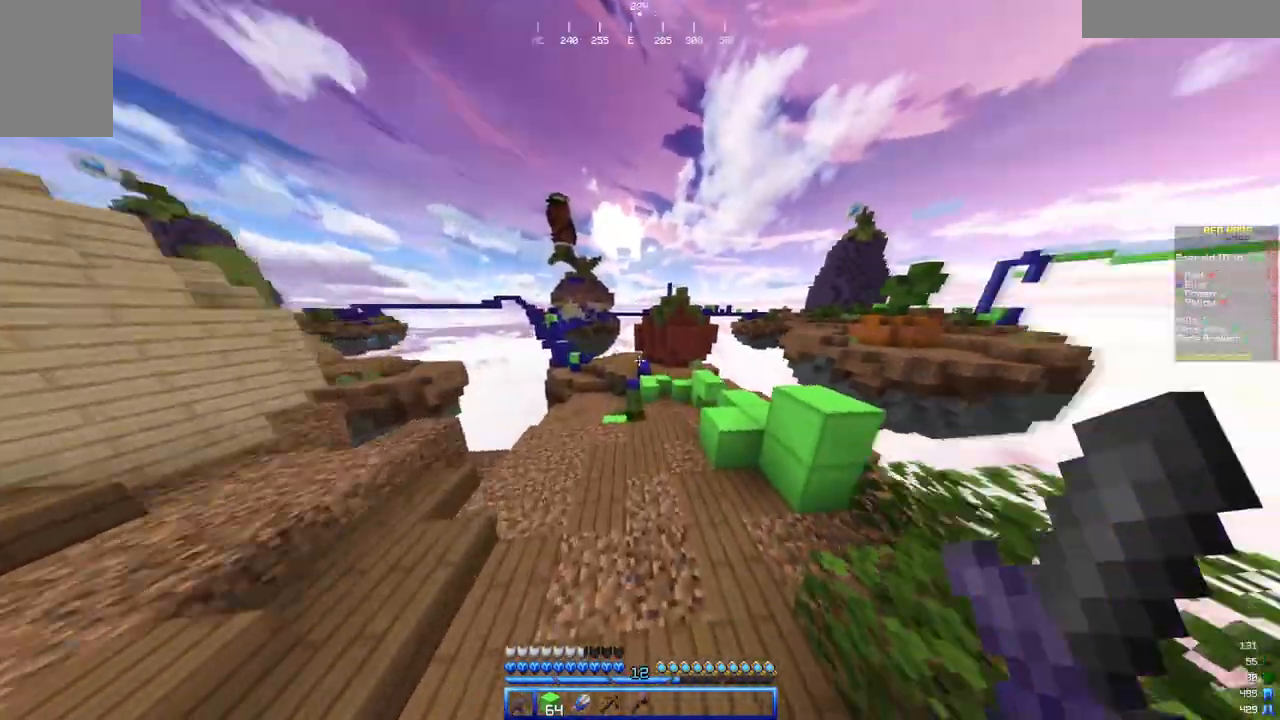
{"keys": ["w"], "mouse": [], "events": []}
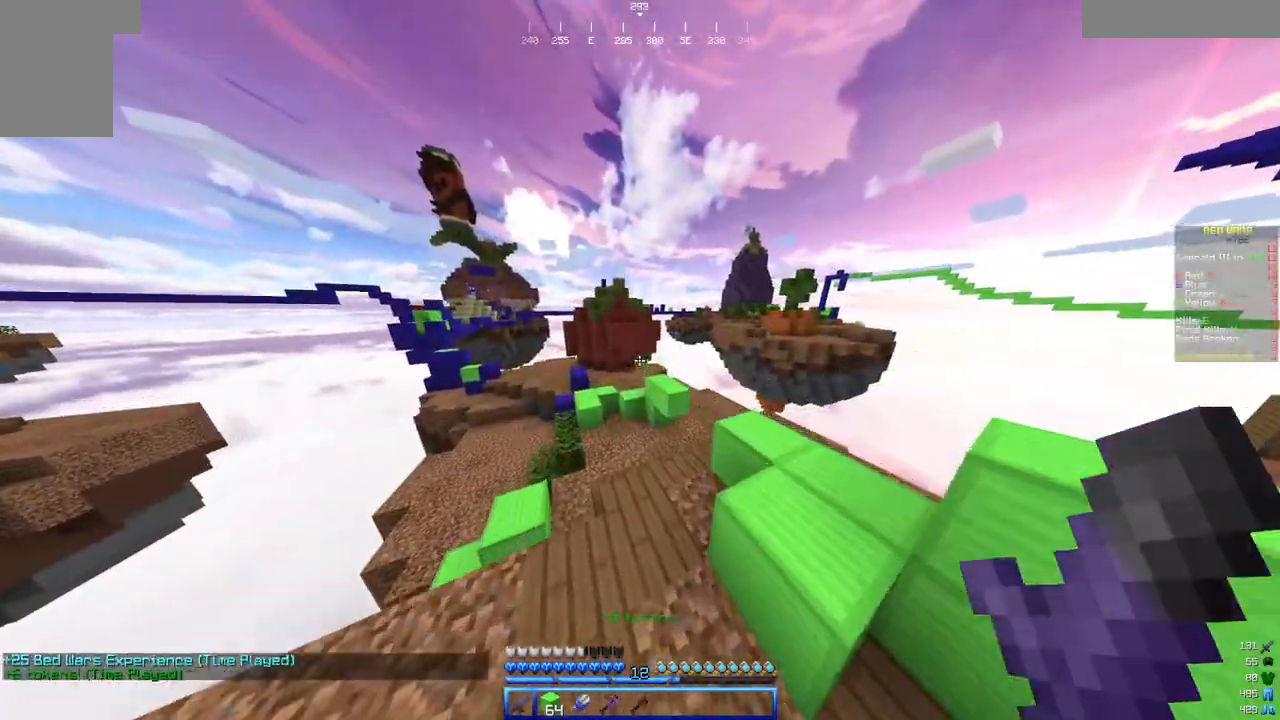
{"keys": ["w"], "mouse": [], "events": []}
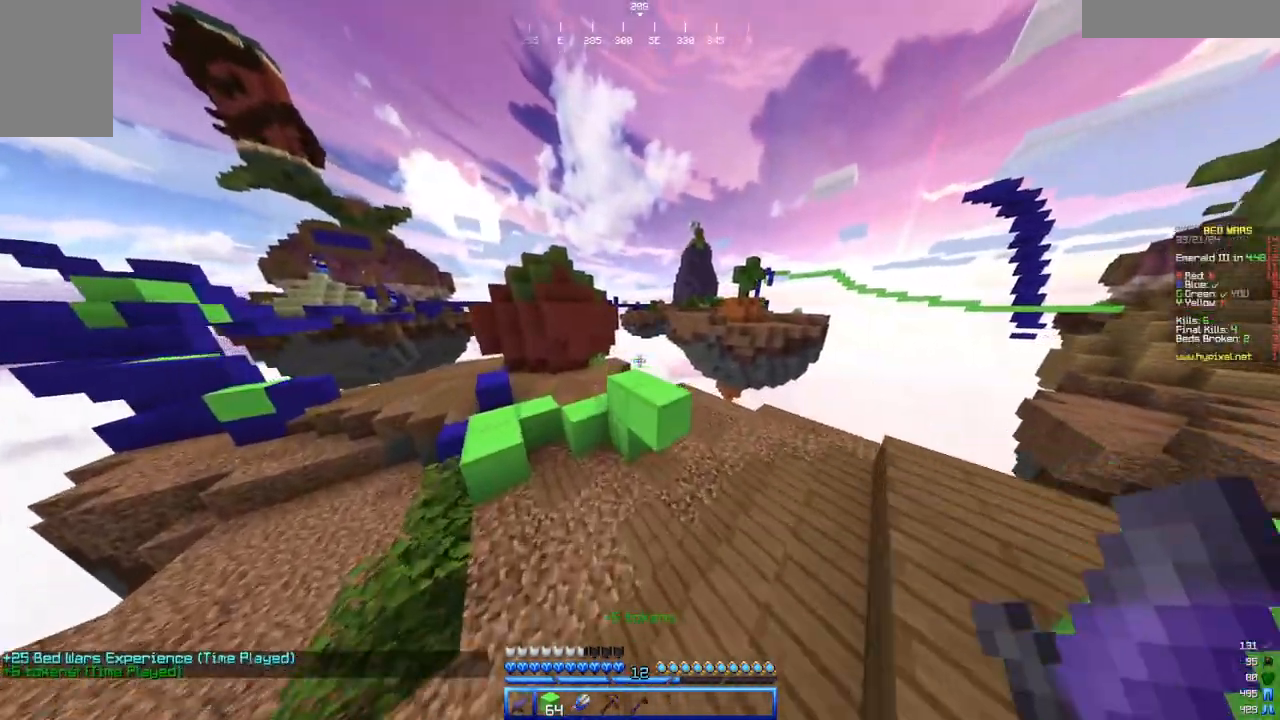
{"keys": ["w"], "mouse": [], "events": []}
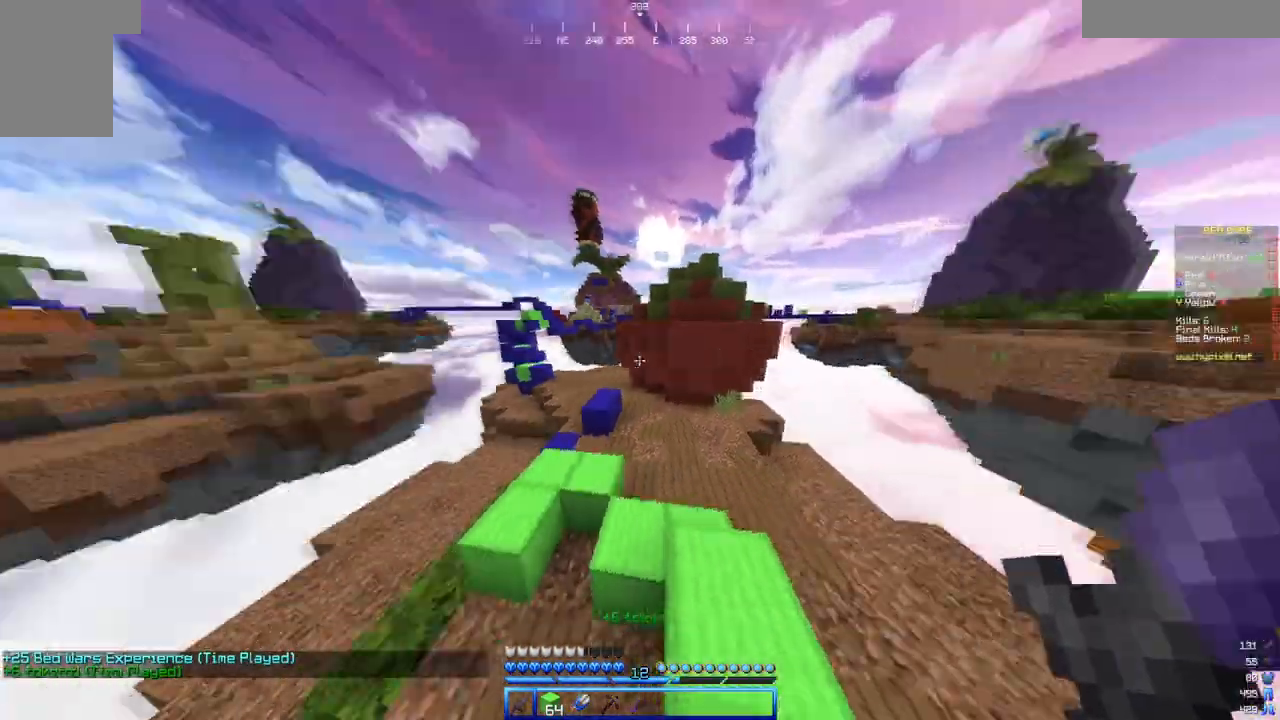
{"keys": ["w"], "mouse": [], "events": []}
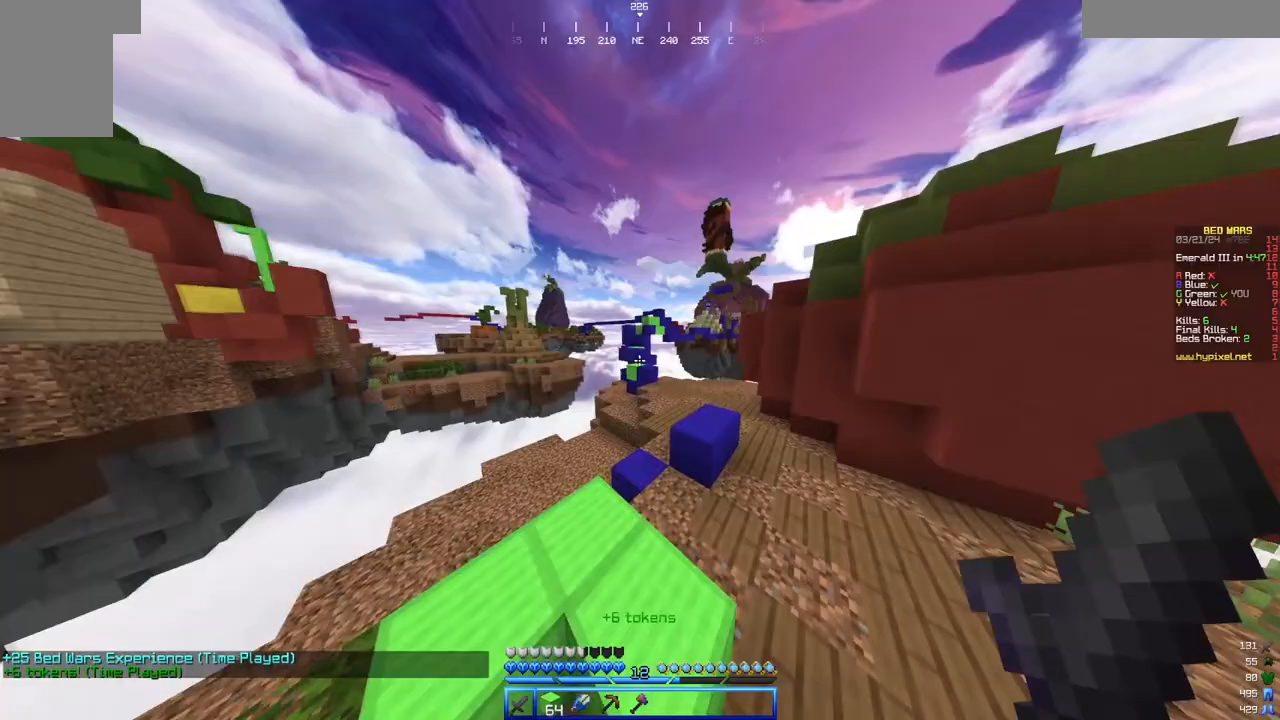
{"keys": ["a", "w"], "mouse": [], "events": [[367, "a", "down"]]}
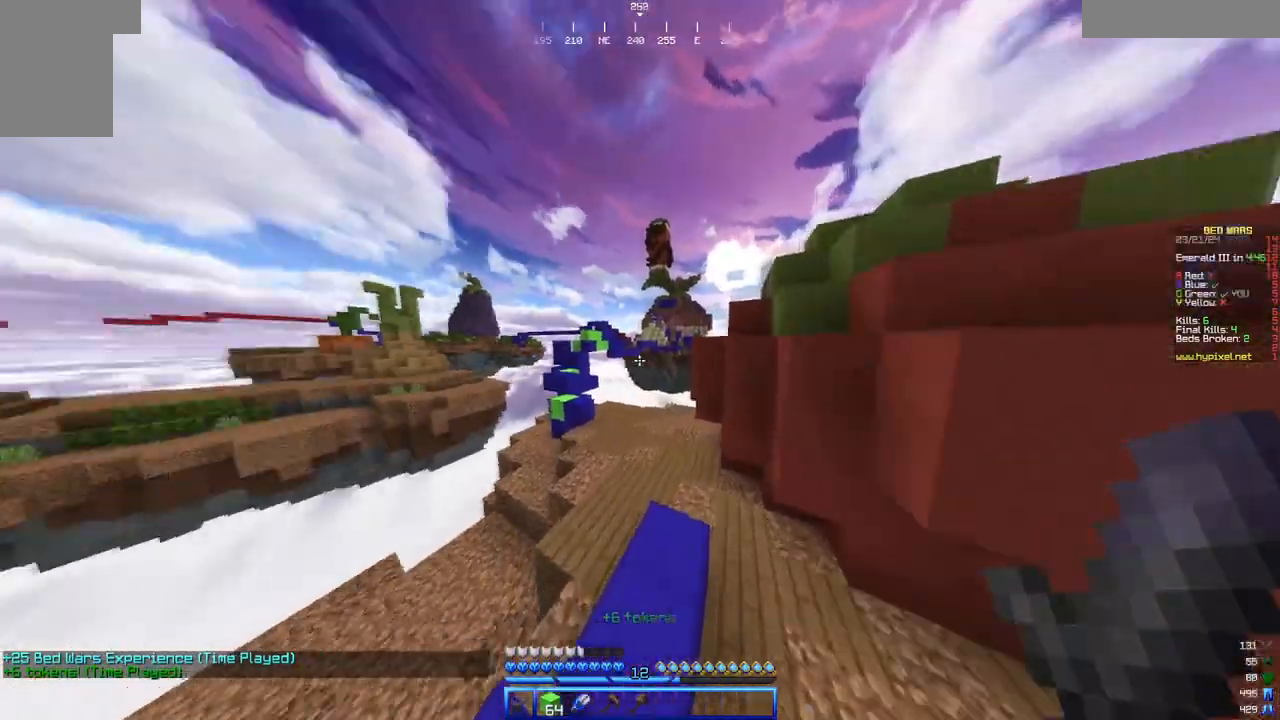
{"keys": ["w"], "mouse": [], "events": [[133, "a", "up"]]}
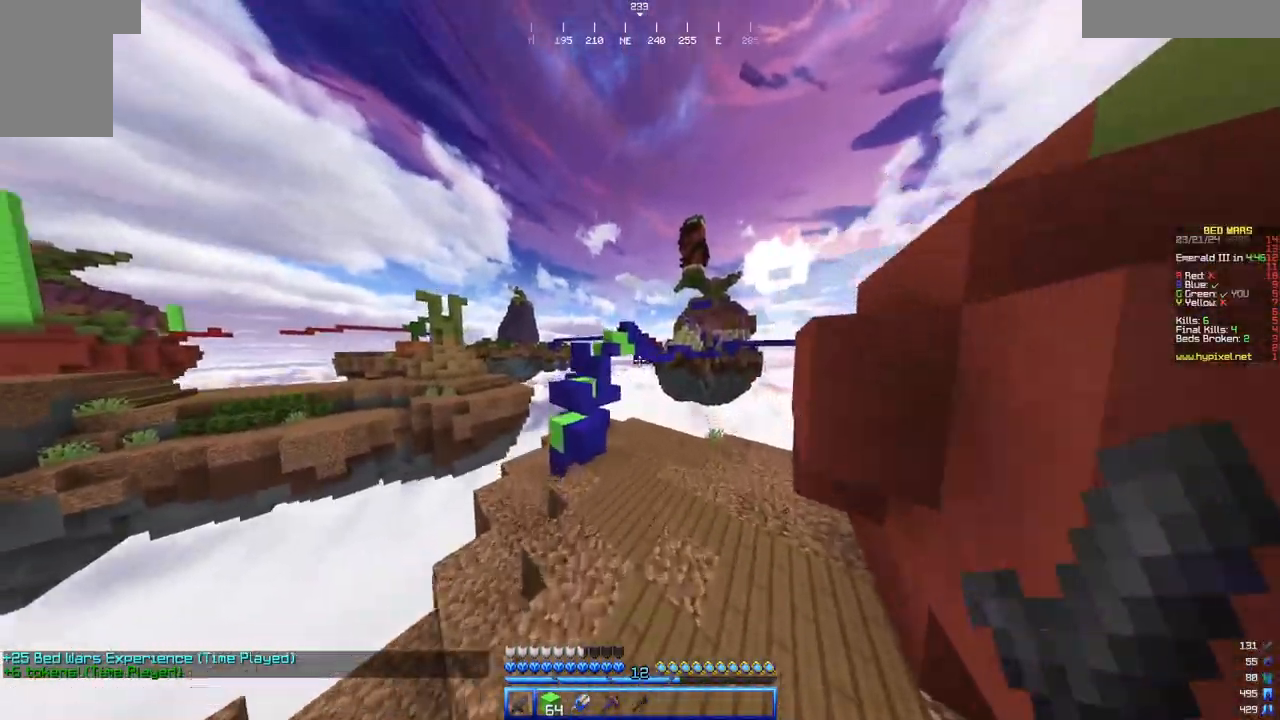
{"keys": ["d", "s"], "mouse": [], "events": [[250, "d", "down"], [300, "w", "up"], [500, "s", "down"]]}
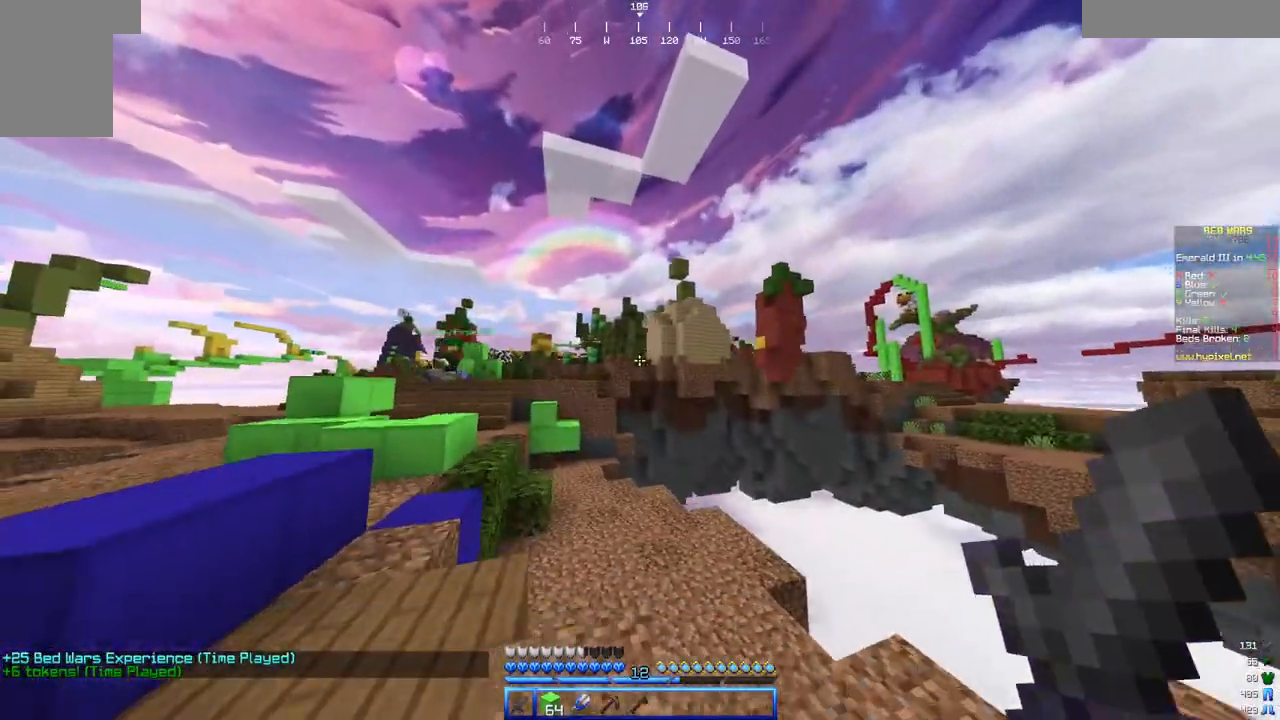
{"keys": [], "mouse": [], "events": [[100, "d", "up"], [267, "s", "up"]]}
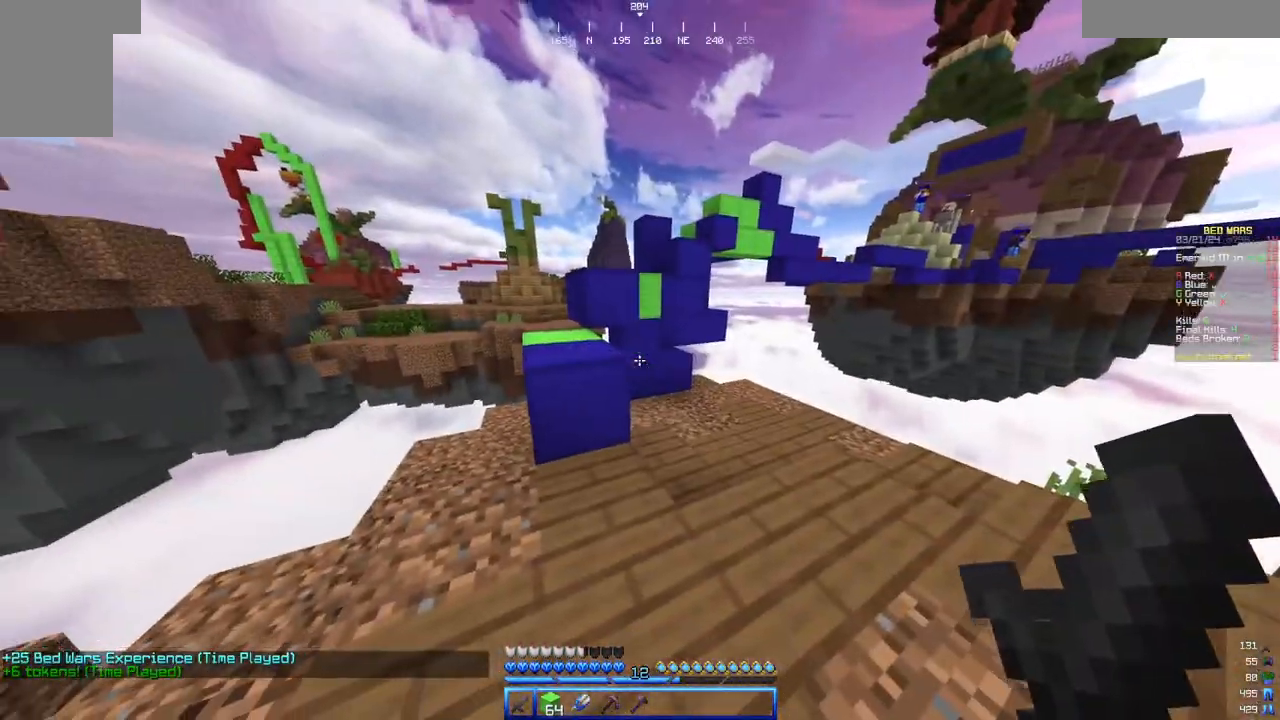
{"keys": ["a", "w"], "mouse": [], "events": [[67, "w", "down"], [217, "a", "down"]]}